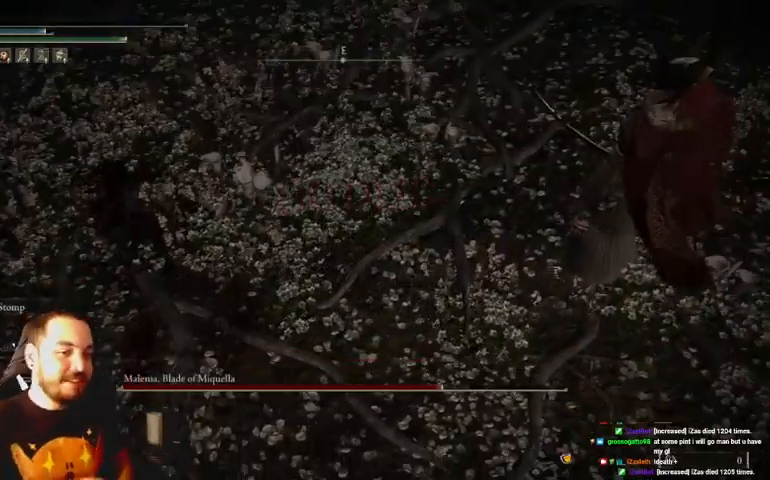
Gameplay with a controller (Xbox layout); each line is a JSON object with the inputs held at the frame after it. "events" lists button and stick changes between this image and that frame as [ms after this image, input, new state], when the widget could be followed in between.
{"buttons": [], "left_stick": "center", "right_stick": "center", "events": [[300, "right_stick", "left"], [433, "right_stick", "center"]]}
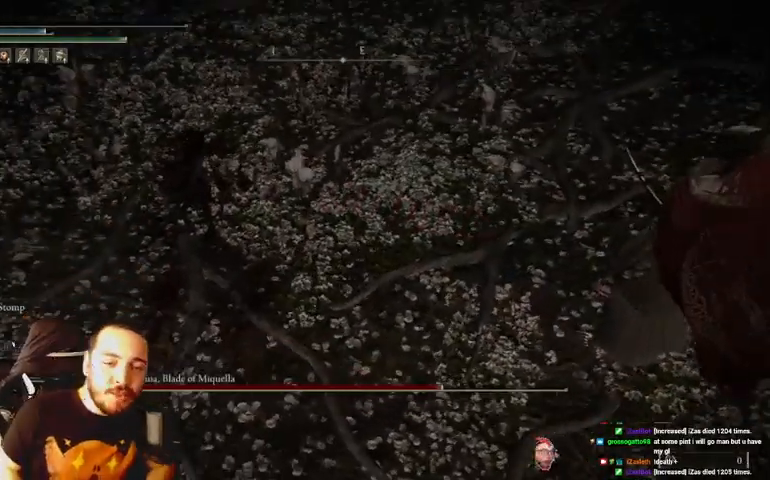
{"buttons": [], "left_stick": "center", "right_stick": "left", "events": [[400, "right_stick", "left"]]}
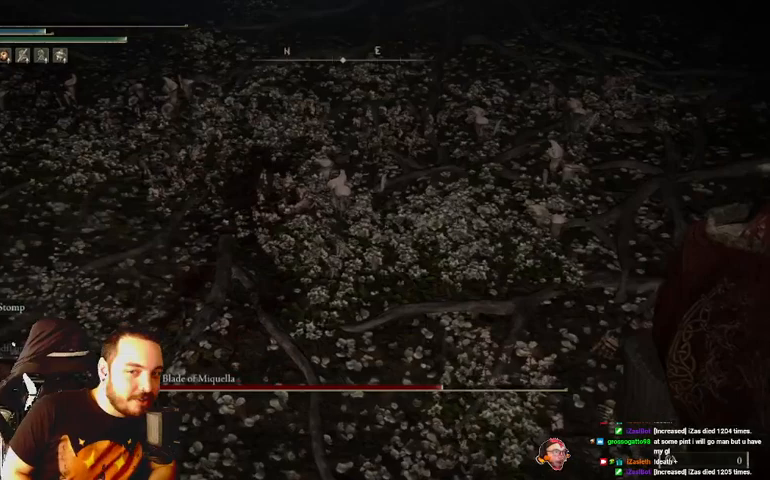
{"buttons": [], "left_stick": "center", "right_stick": "center", "events": [[33, "right_stick", "center"]]}
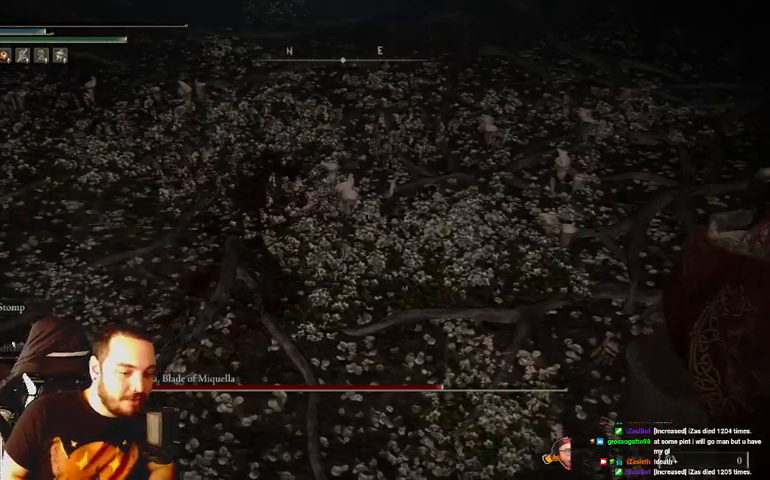
{"buttons": [], "left_stick": "center", "right_stick": "center", "events": []}
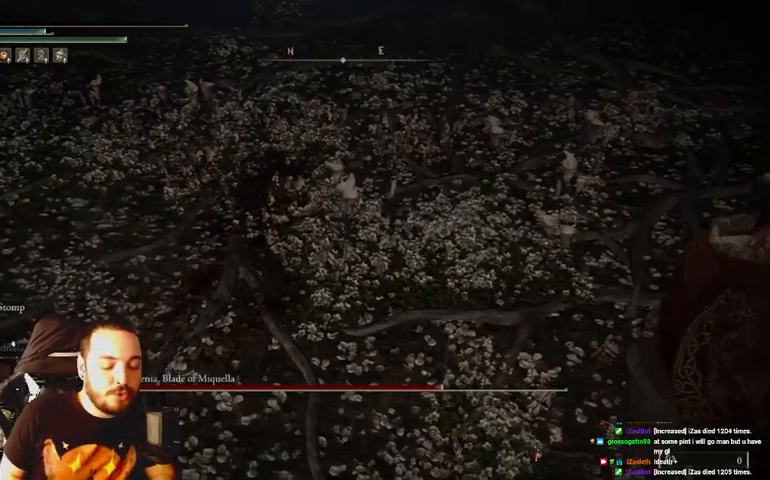
{"buttons": [], "left_stick": "center", "right_stick": "center", "events": []}
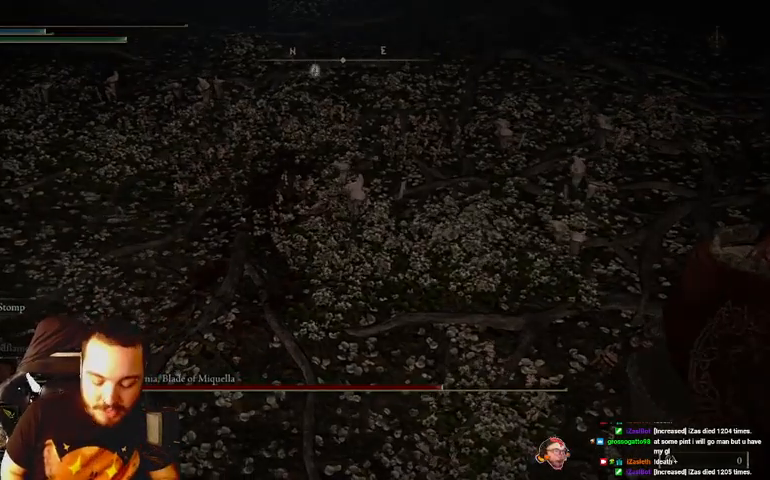
{"buttons": [], "left_stick": "center", "right_stick": "center", "events": []}
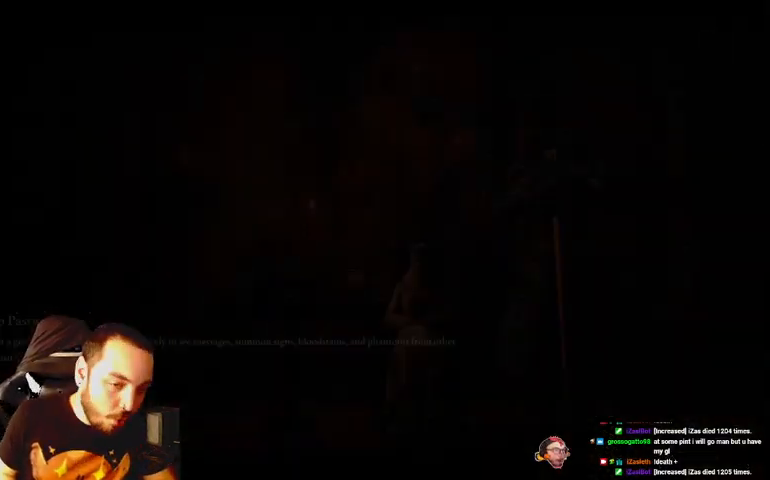
{"buttons": [], "left_stick": "center", "right_stick": "center", "events": []}
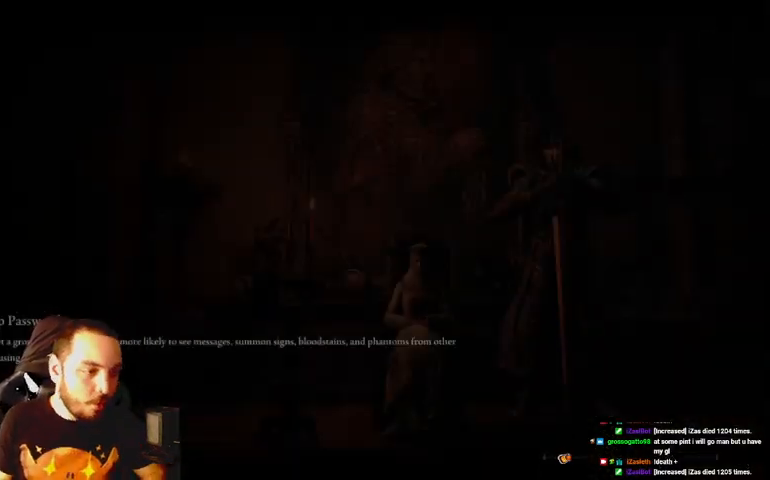
{"buttons": [], "left_stick": "center", "right_stick": "center", "events": []}
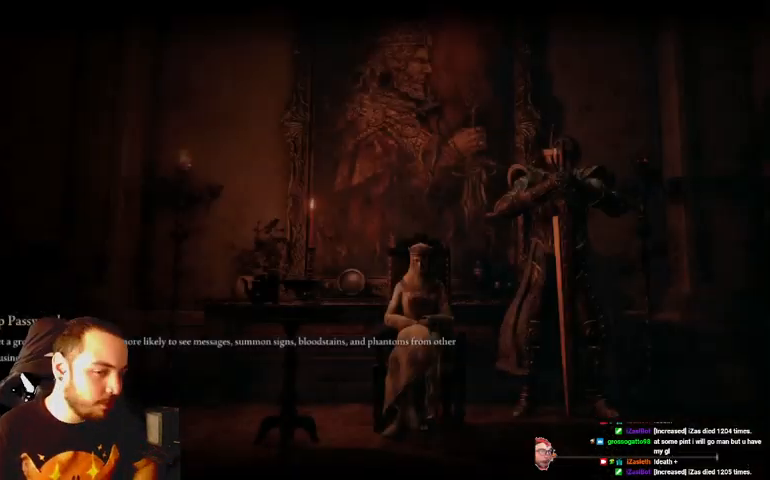
{"buttons": [], "left_stick": "center", "right_stick": "left", "events": [[433, "right_stick", "left"]]}
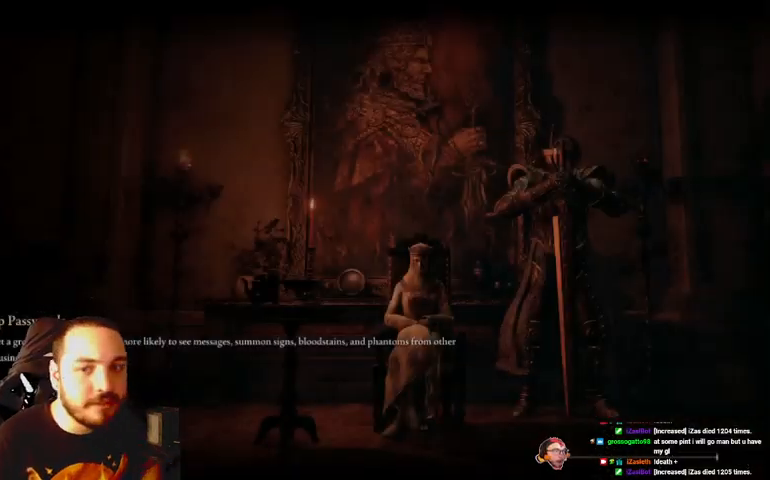
{"buttons": [], "left_stick": "center", "right_stick": "center", "events": [[100, "right_stick", "center"]]}
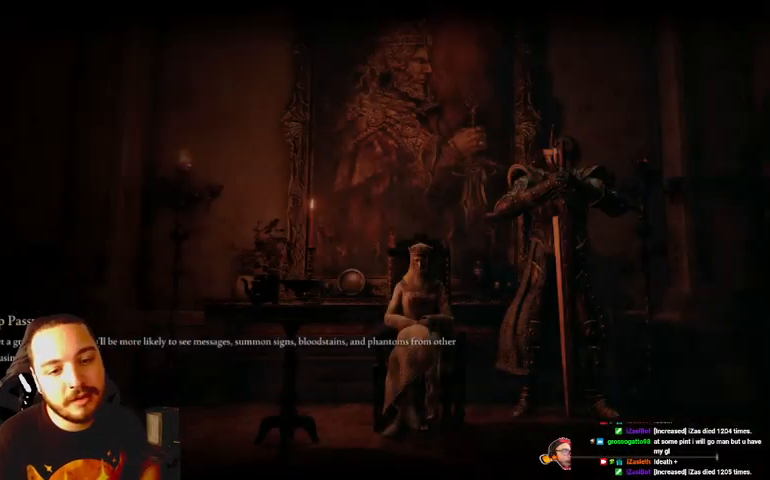
{"buttons": [], "left_stick": "center", "right_stick": "center", "events": []}
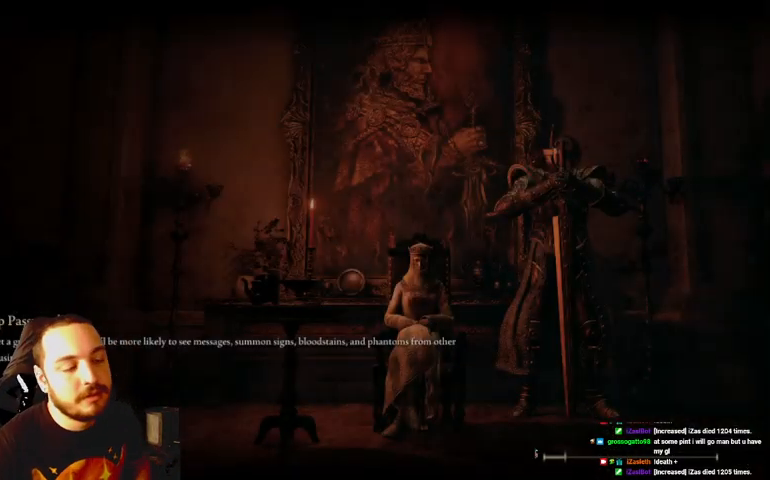
{"buttons": [], "left_stick": "center", "right_stick": "center", "events": []}
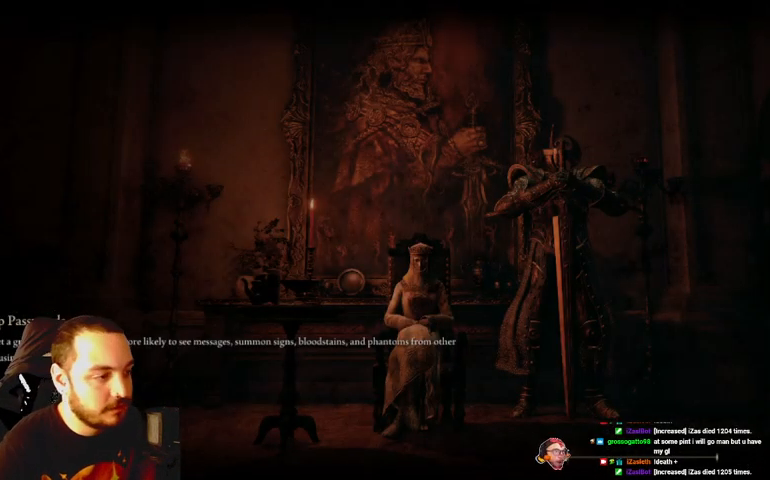
{"buttons": [], "left_stick": "center", "right_stick": "center", "events": []}
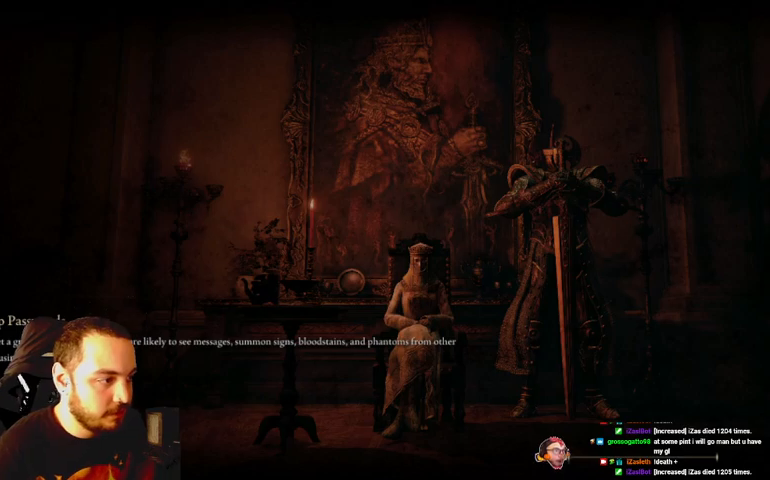
{"buttons": [], "left_stick": "center", "right_stick": "center", "events": []}
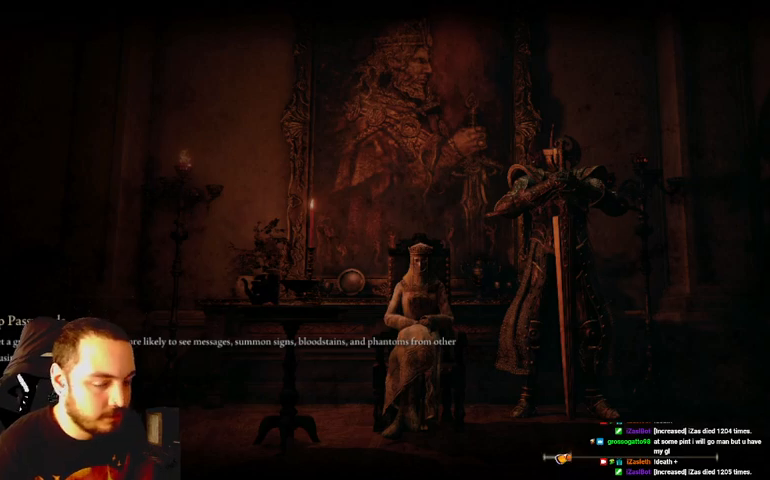
{"buttons": [], "left_stick": "up", "right_stick": "center", "events": [[300, "left_stick", "up"]]}
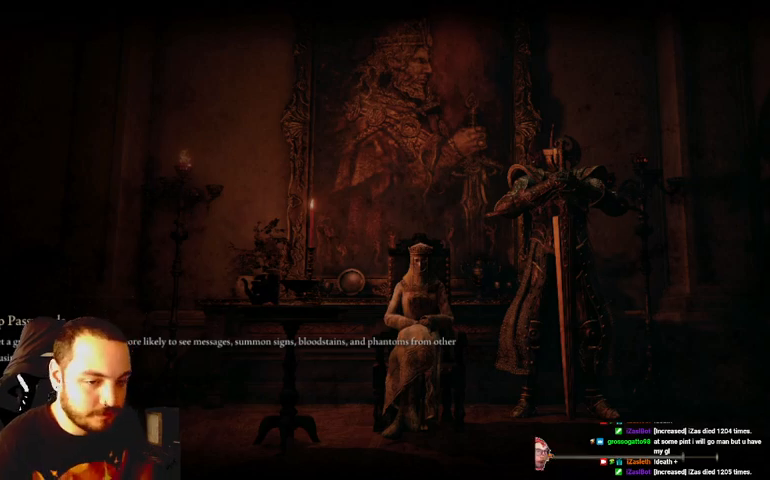
{"buttons": [], "left_stick": "center", "right_stick": "center", "events": [[400, "left_stick", "center"]]}
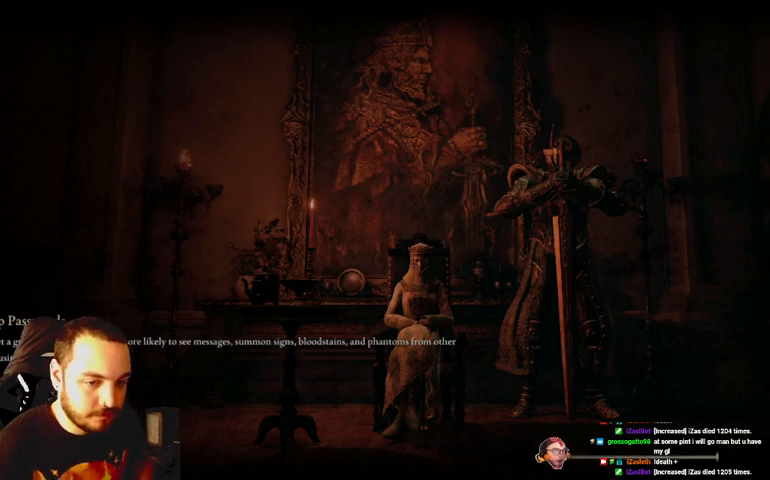
{"buttons": [], "left_stick": "center", "right_stick": "center", "events": []}
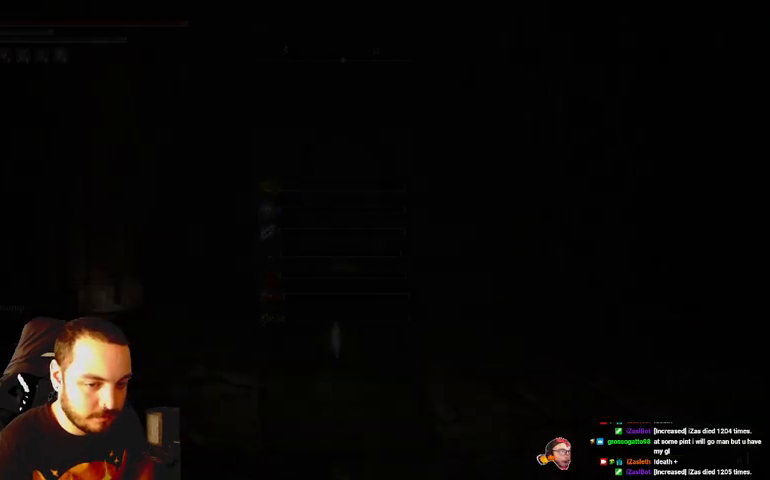
{"buttons": [], "left_stick": "up", "right_stick": "center", "events": [[267, "left_stick", "up"]]}
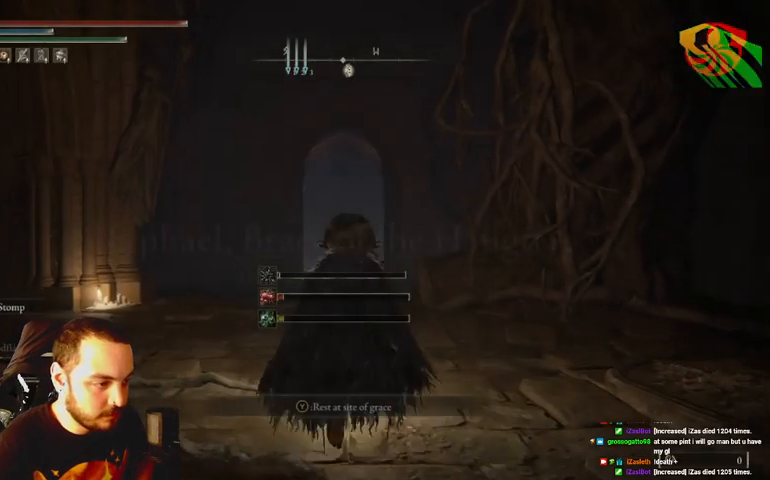
{"buttons": ["B"], "left_stick": "up", "right_stick": "center", "events": [[233, "B", "down"]]}
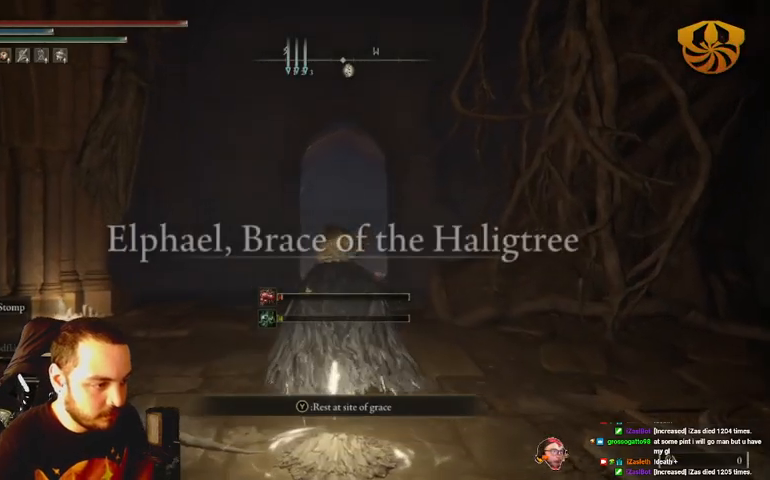
{"buttons": ["B"], "left_stick": "up", "right_stick": "center", "events": []}
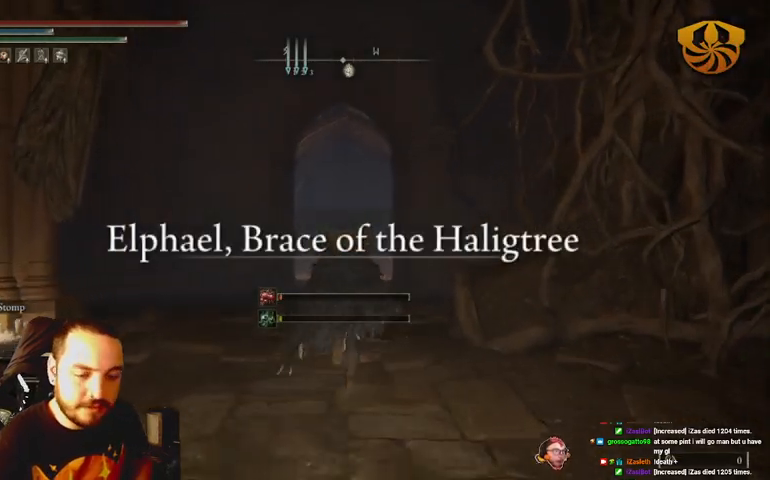
{"buttons": ["B"], "left_stick": "up", "right_stick": "center", "events": []}
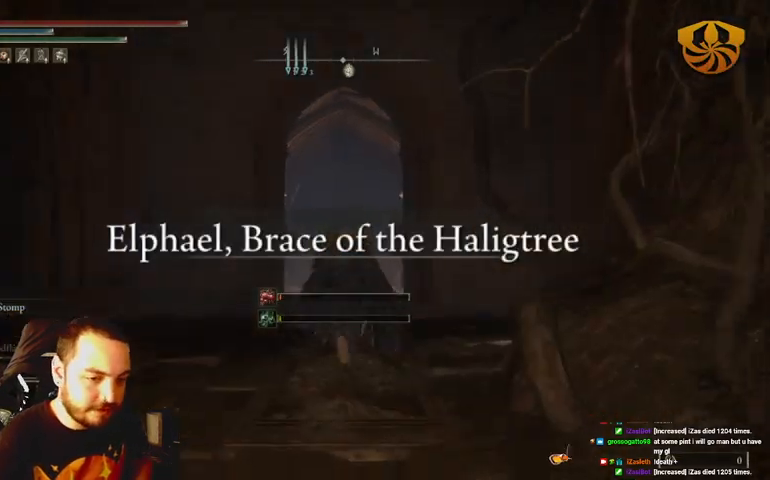
{"buttons": ["B"], "left_stick": "up", "right_stick": "center", "events": []}
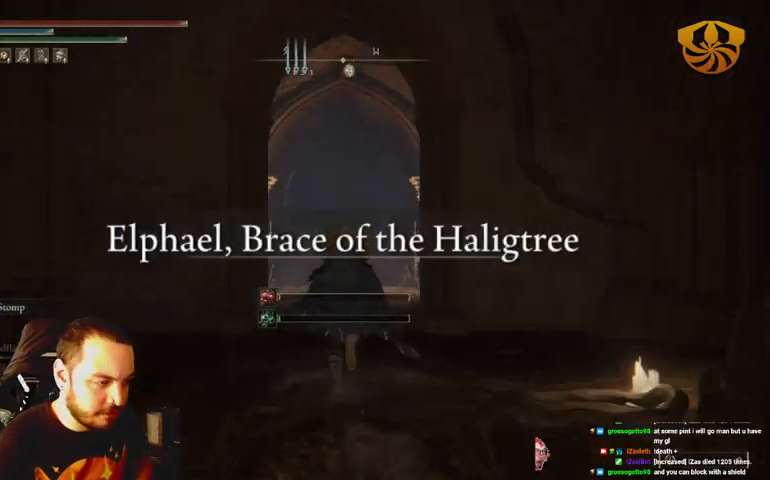
{"buttons": ["B"], "left_stick": "up", "right_stick": "center", "events": []}
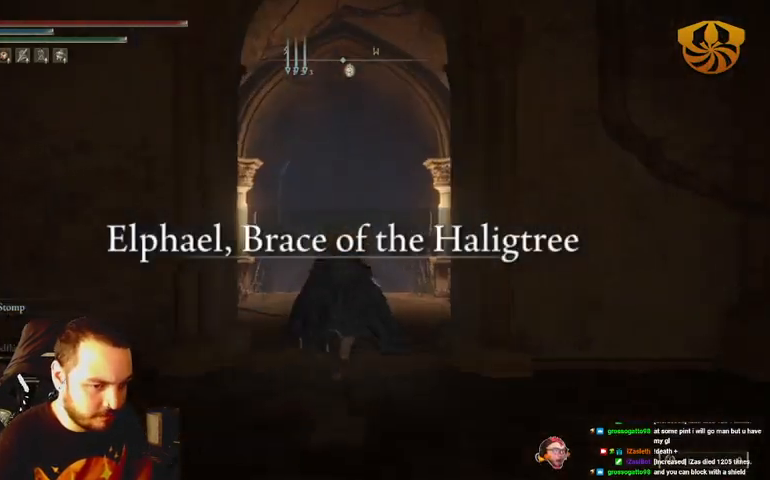
{"buttons": ["B"], "left_stick": "up", "right_stick": "center", "events": []}
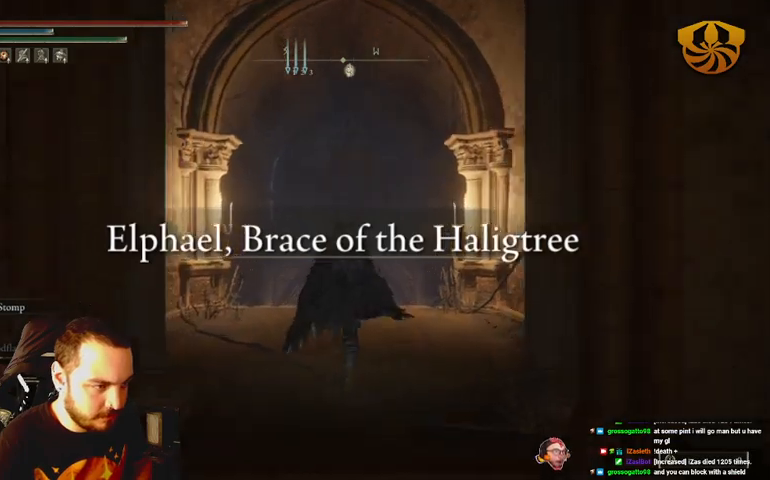
{"buttons": ["B"], "left_stick": "up", "right_stick": "center", "events": []}
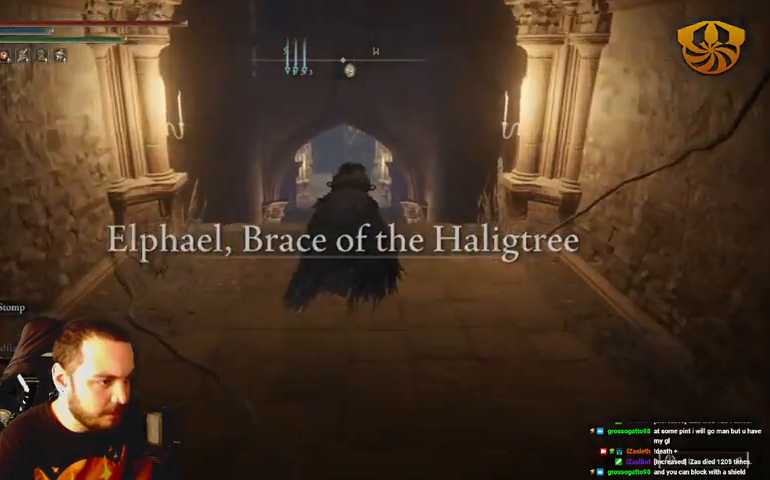
{"buttons": ["B", "Y"], "left_stick": "up", "right_stick": "center", "events": [[100, "Y", "down"]]}
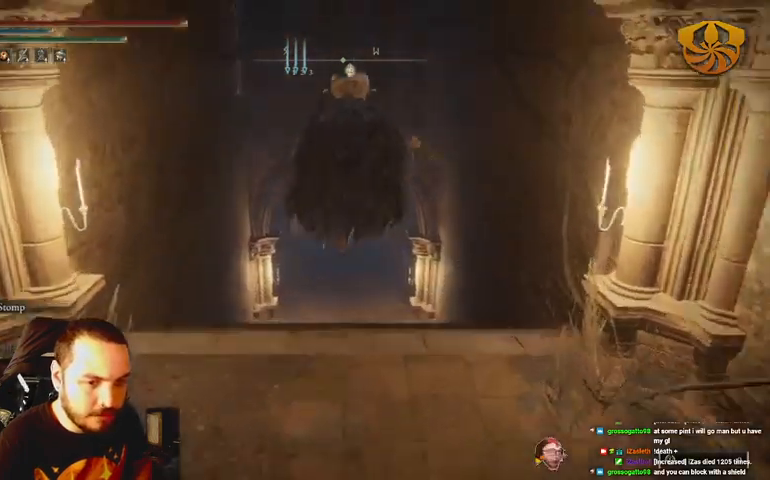
{"buttons": ["B"], "left_stick": "up", "right_stick": "center", "events": [[200, "Y", "up"]]}
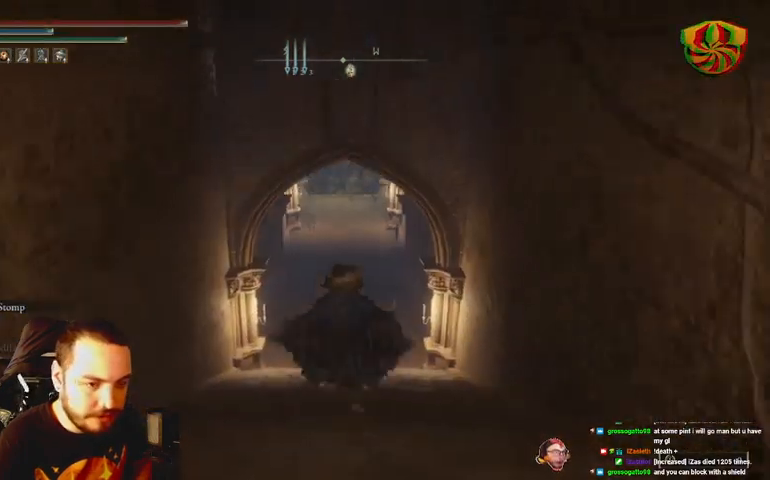
{"buttons": ["B"], "left_stick": "up", "right_stick": "center", "events": []}
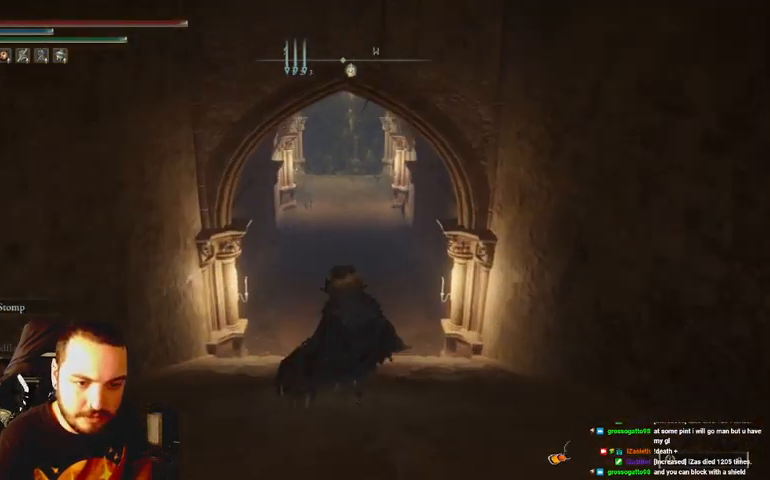
{"buttons": ["B"], "left_stick": "up", "right_stick": "center", "events": []}
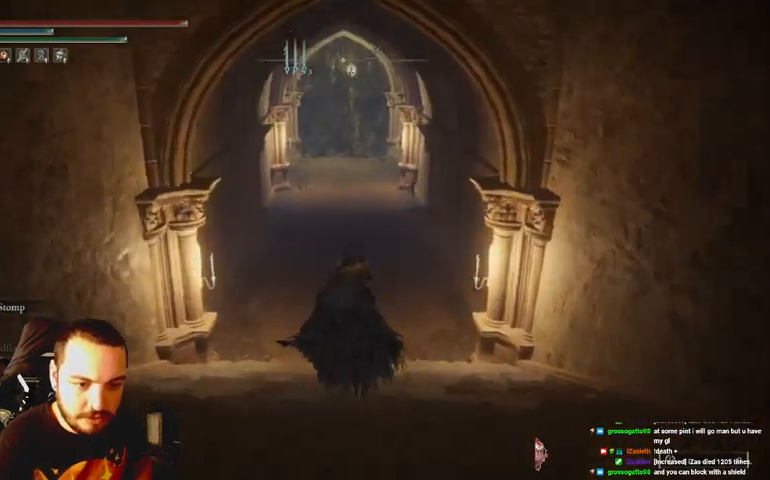
{"buttons": ["B"], "left_stick": "up", "right_stick": "center", "events": []}